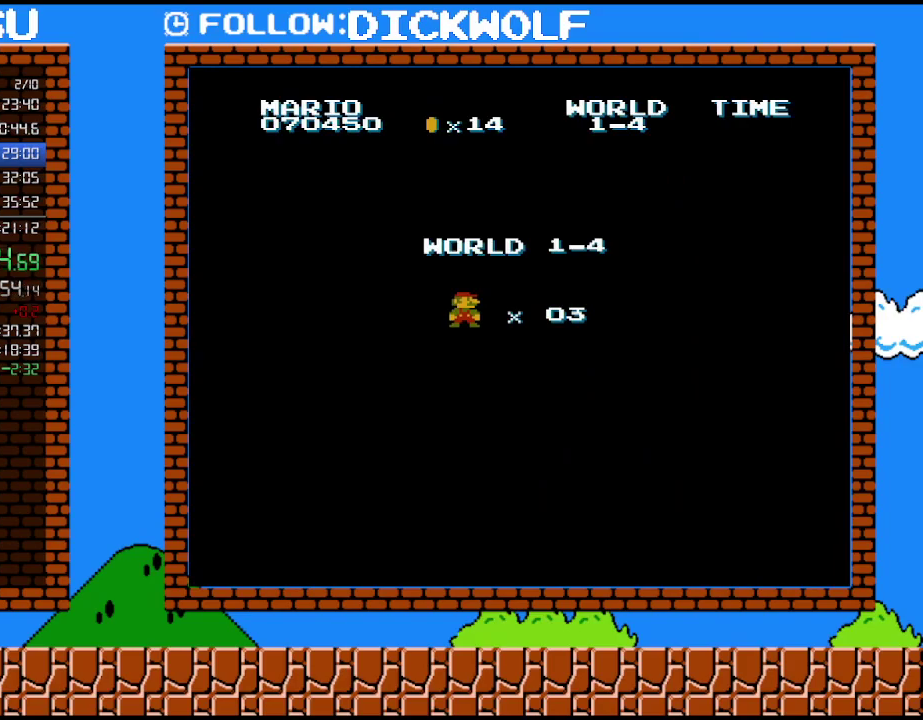
Gameplay with a controller (Nintendo layout); each line is a JSON object with the inputs held at the frame after it. "events" lists button and stick changes between this image and that frame as [ms after this image, input, new state], when the widget could be followed in between. Not read: L3 R3.
{"buttons": ["B", "DPAD_RIGHT"], "events": [[233, "B", "down"], [383, "DPAD_RIGHT", "down"]]}
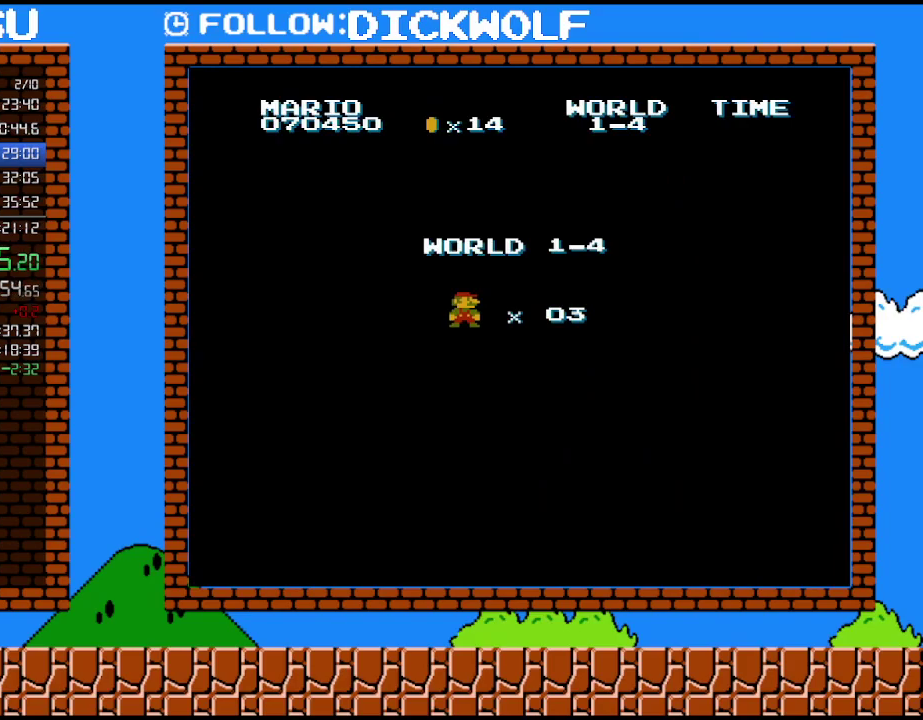
{"buttons": ["B", "DPAD_RIGHT"], "events": []}
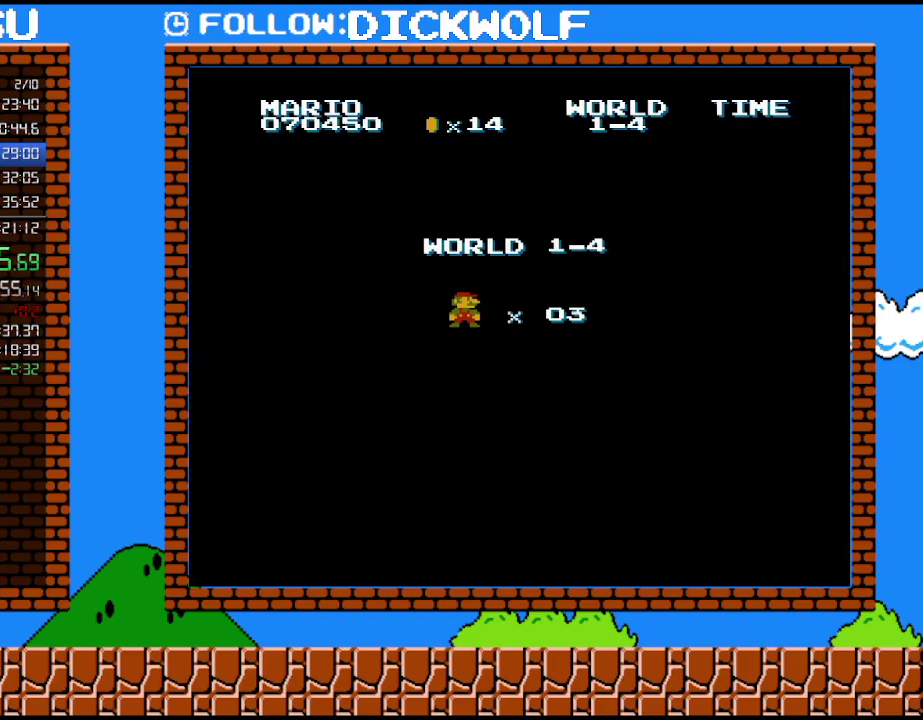
{"buttons": ["B", "DPAD_RIGHT"], "events": []}
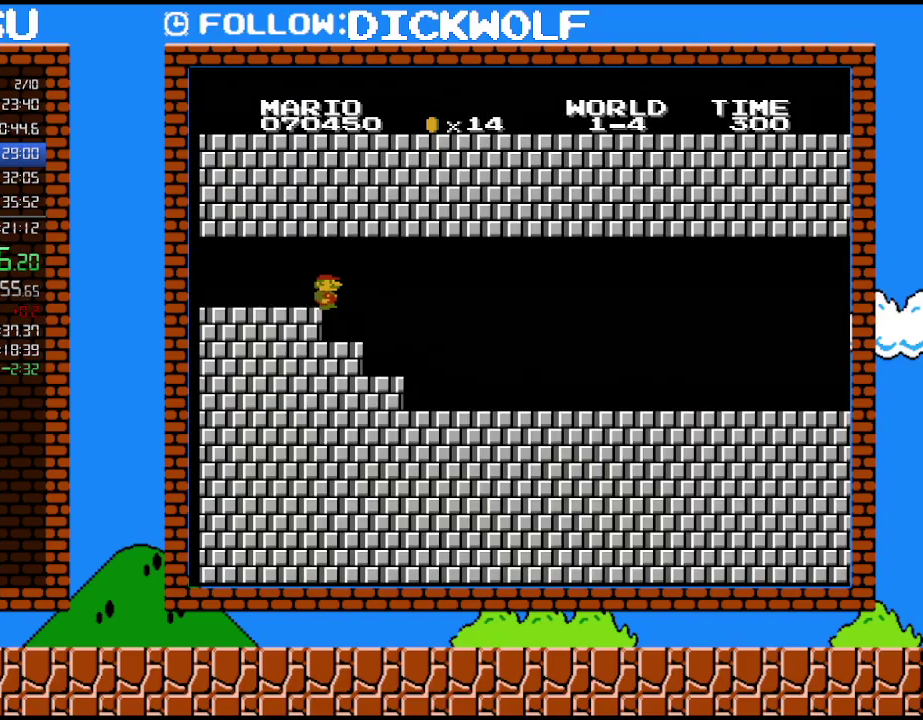
{"buttons": ["B", "DPAD_RIGHT"], "events": []}
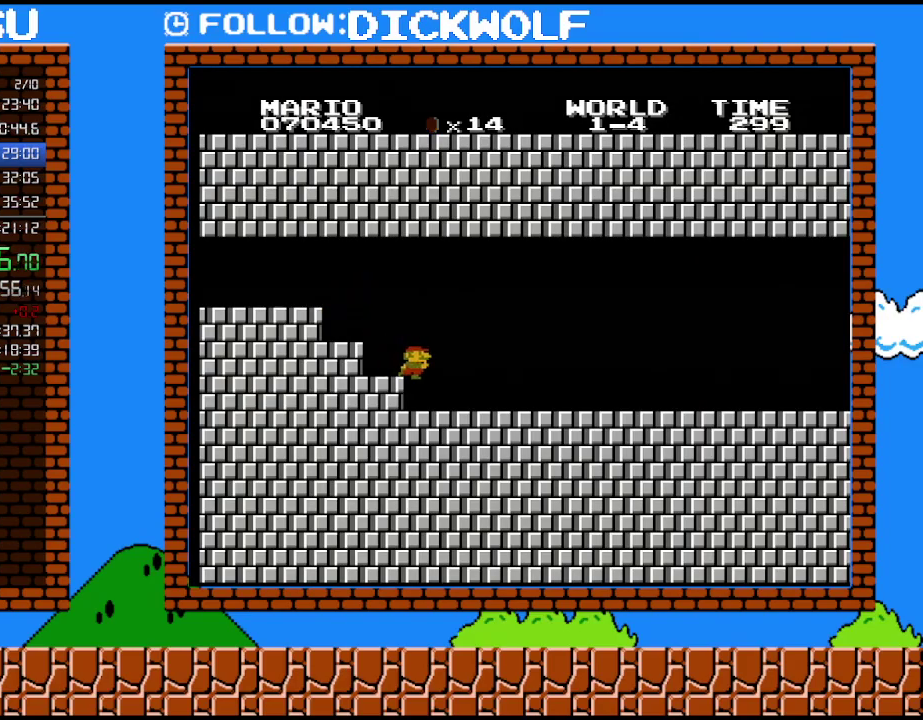
{"buttons": ["B", "DPAD_RIGHT"], "events": []}
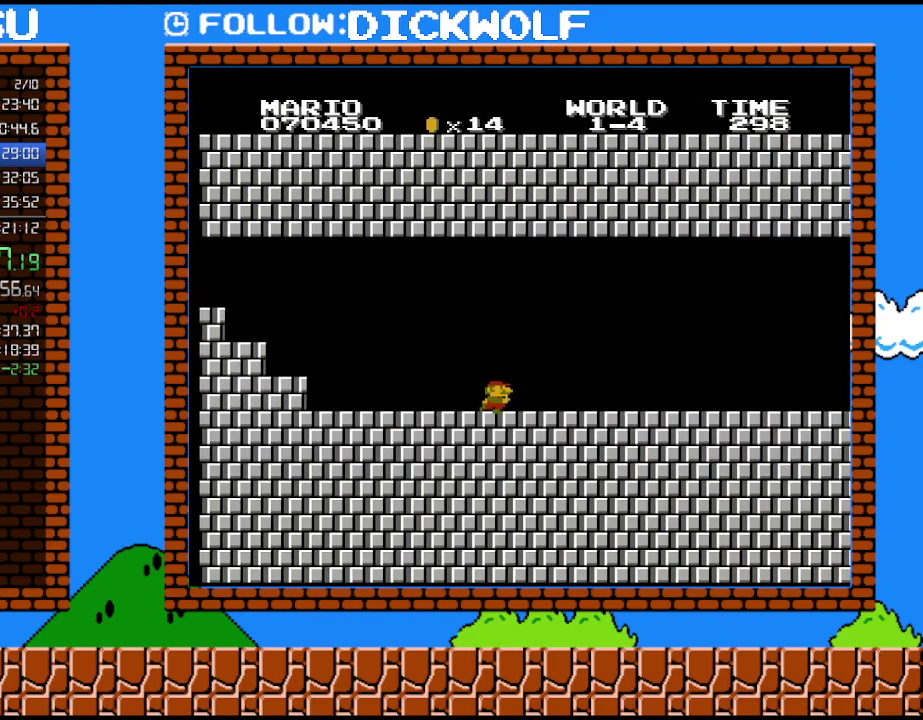
{"buttons": ["B", "DPAD_RIGHT"], "events": []}
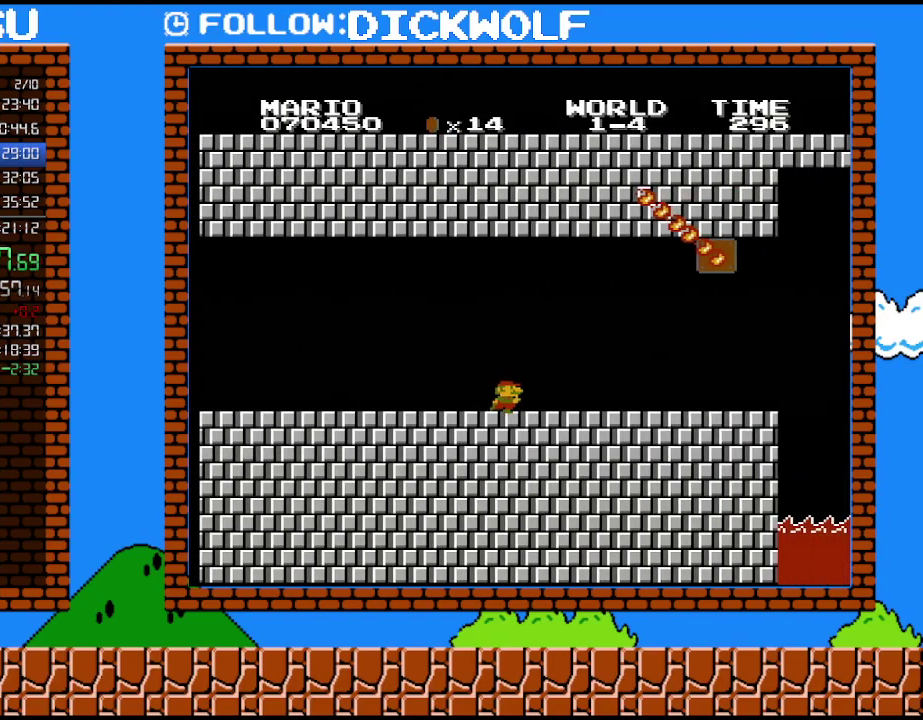
{"buttons": ["B", "DPAD_RIGHT"], "events": []}
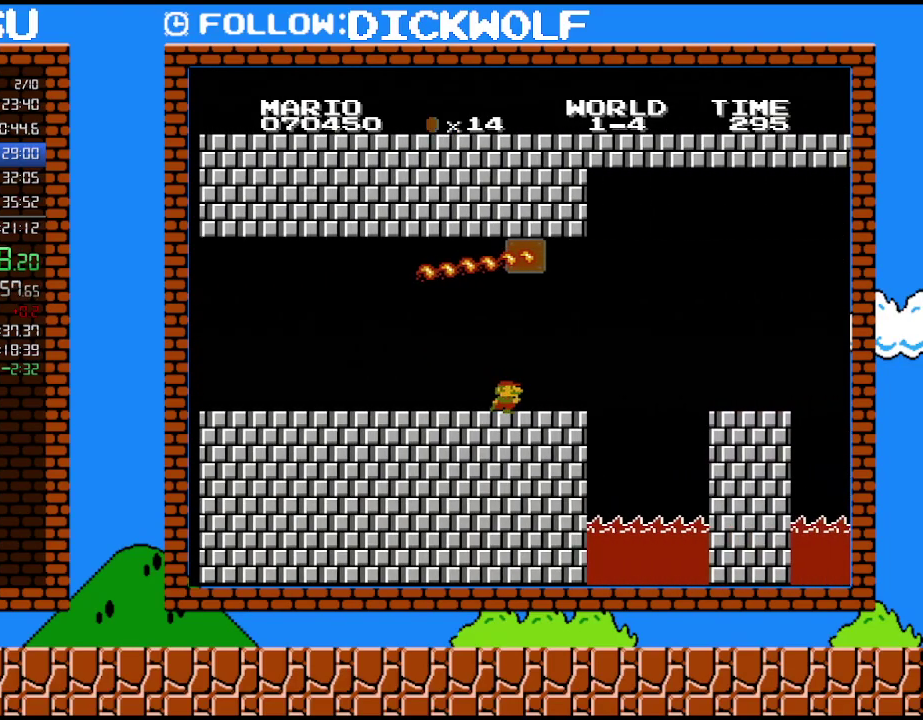
{"buttons": ["B", "DPAD_RIGHT"], "events": [[300, "A", "down"], [450, "A", "up"]]}
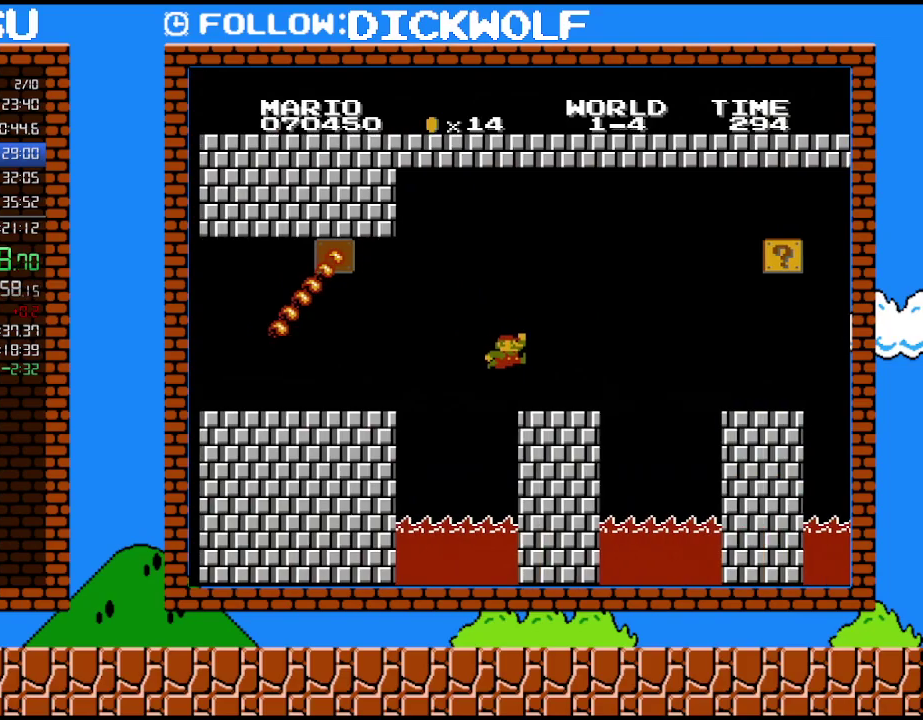
{"buttons": ["A", "B", "DPAD_RIGHT"], "events": [[367, "A", "down"]]}
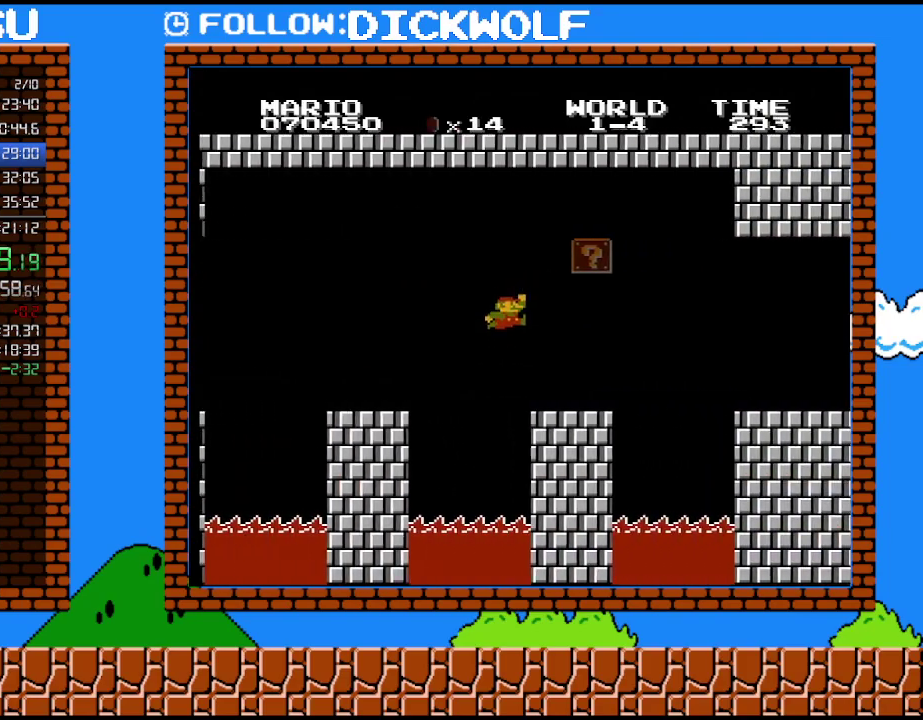
{"buttons": ["A", "B", "DPAD_RIGHT"], "events": [[17, "A", "up"], [450, "A", "down"]]}
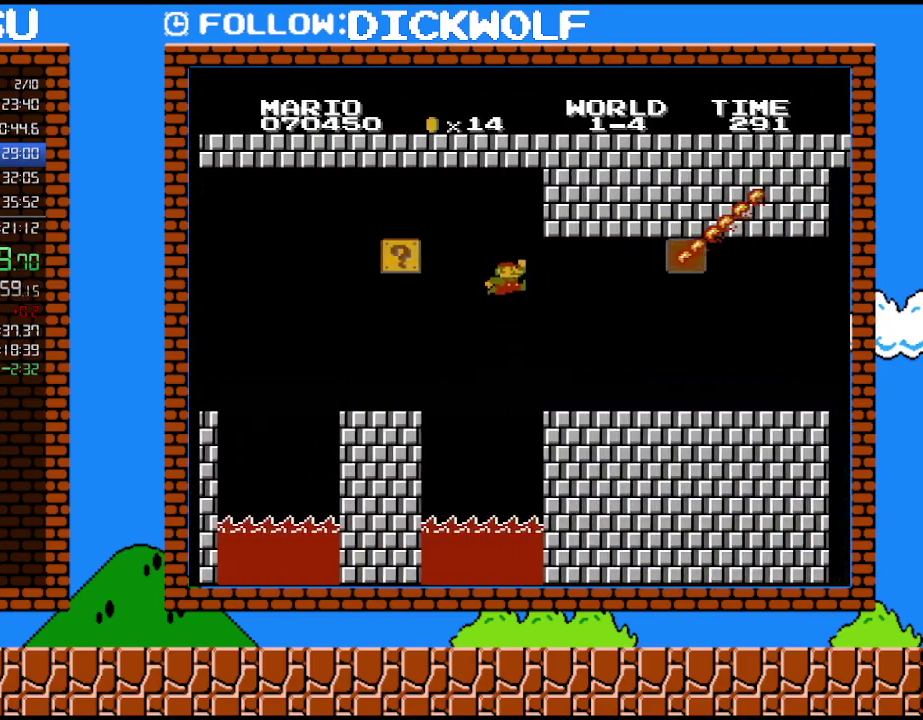
{"buttons": ["B", "DPAD_RIGHT"], "events": [[100, "A", "up"]]}
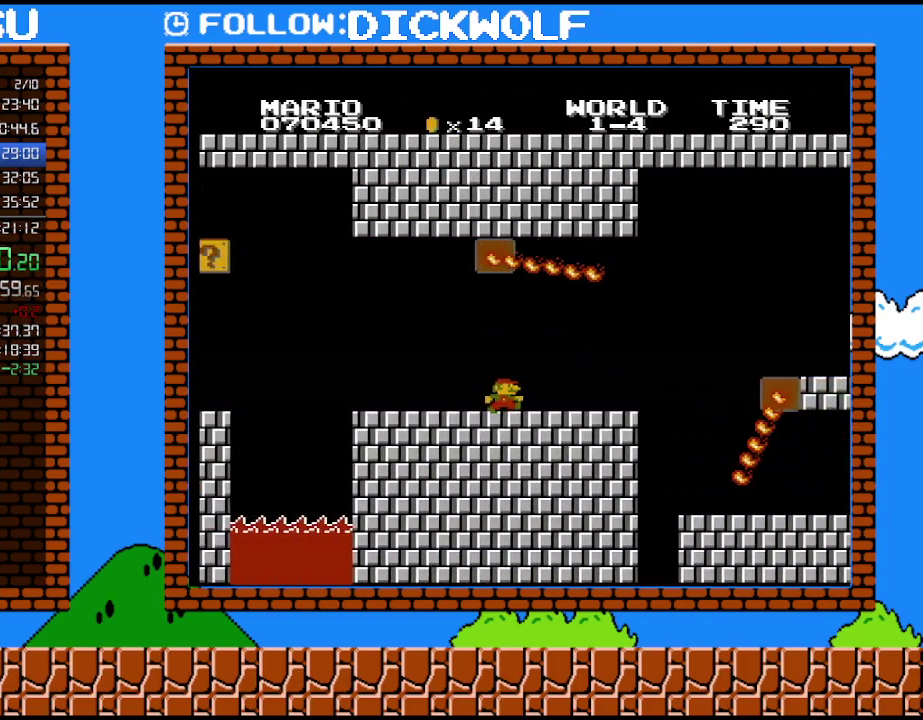
{"buttons": ["A", "B", "DPAD_RIGHT"], "events": [[483, "A", "down"]]}
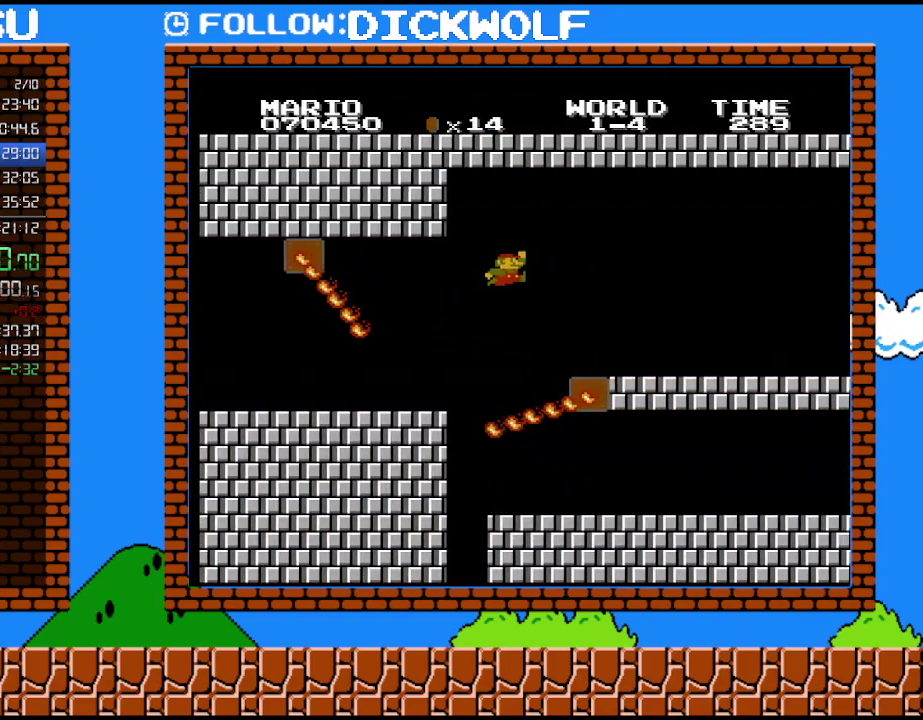
{"buttons": ["B", "DPAD_RIGHT"], "events": [[333, "A", "up"]]}
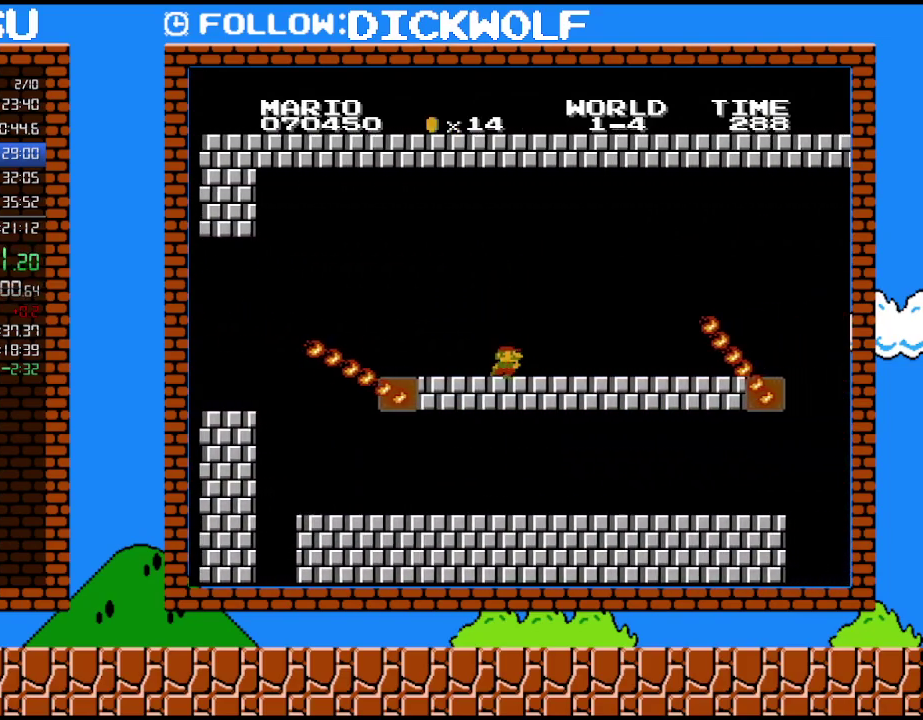
{"buttons": ["B", "DPAD_RIGHT"], "events": [[350, "A", "down"], [483, "A", "up"]]}
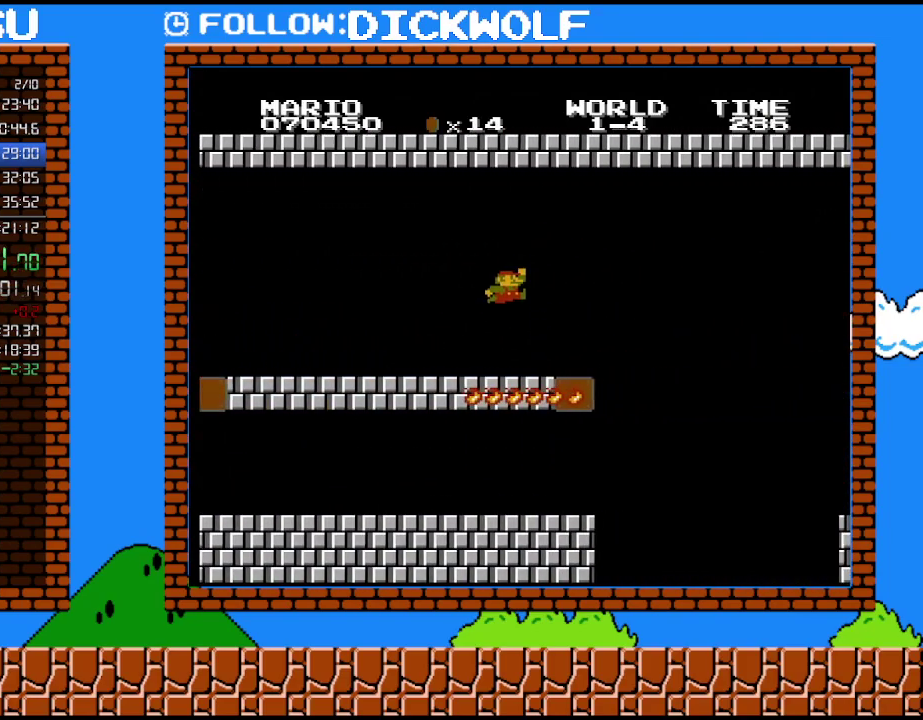
{"buttons": ["A", "B", "DPAD_RIGHT"], "events": [[450, "A", "down"]]}
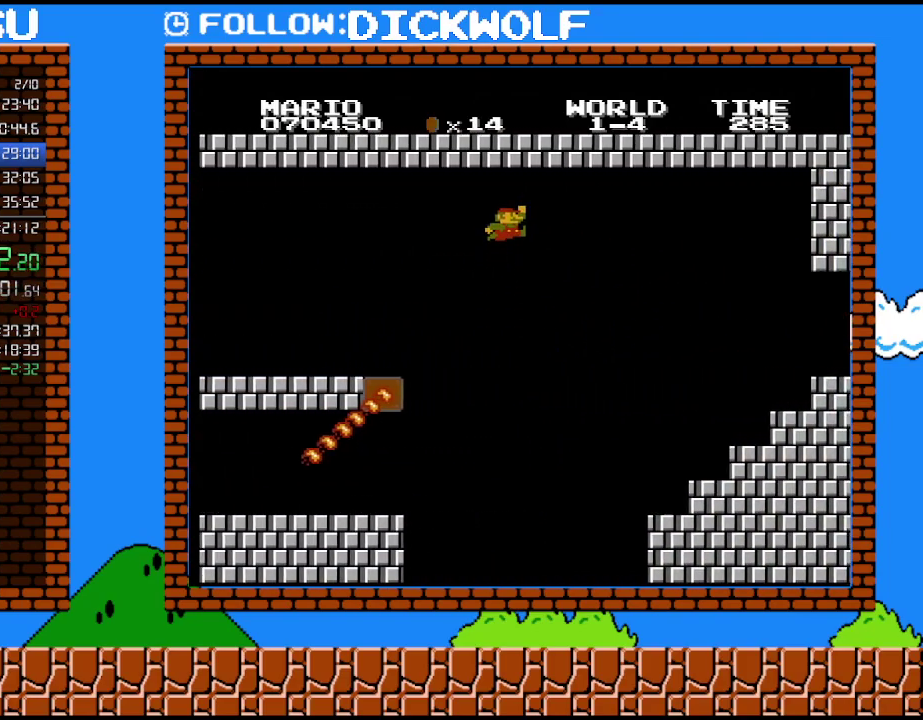
{"buttons": ["B"], "events": [[167, "A", "up"], [300, "DPAD_RIGHT", "up"], [333, "DPAD_LEFT", "down"], [483, "DPAD_LEFT", "up"]]}
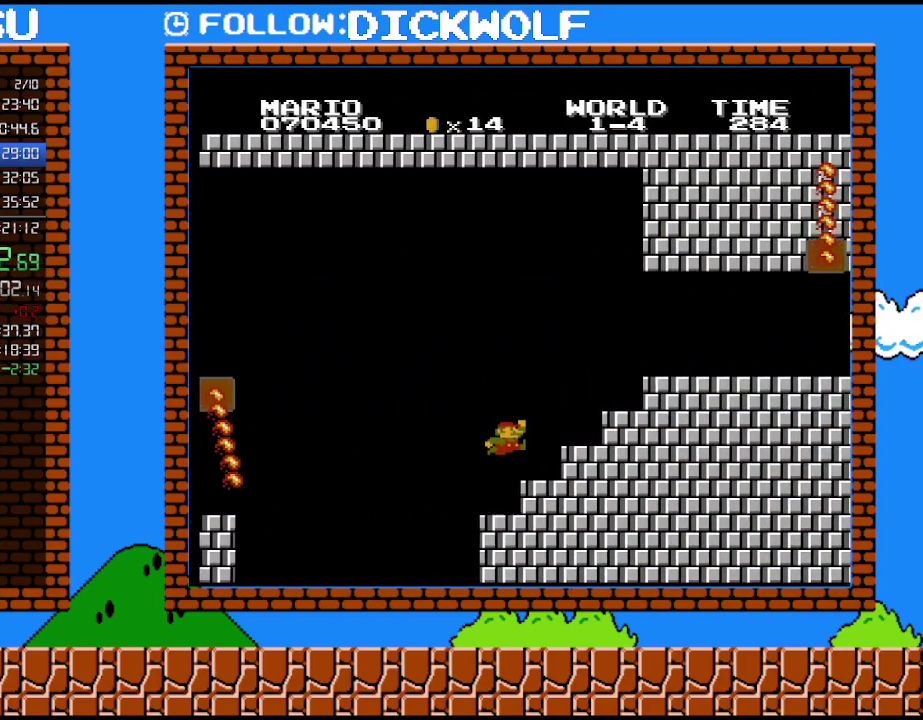
{"buttons": ["A", "B", "DPAD_RIGHT"], "events": [[167, "DPAD_RIGHT", "down"], [300, "A", "down"]]}
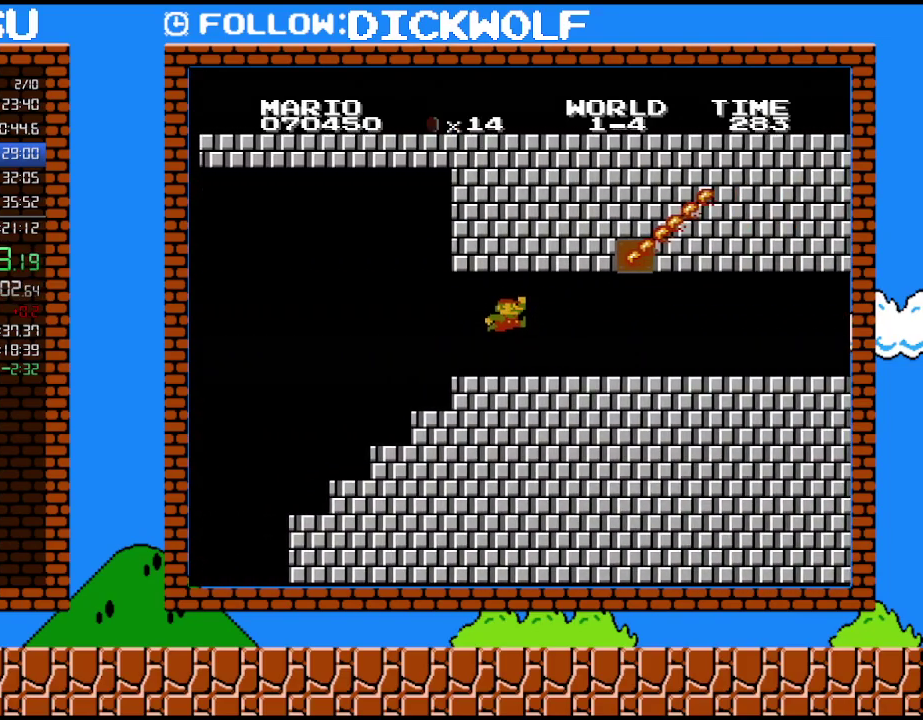
{"buttons": ["B", "DPAD_RIGHT"], "events": [[100, "A", "up"]]}
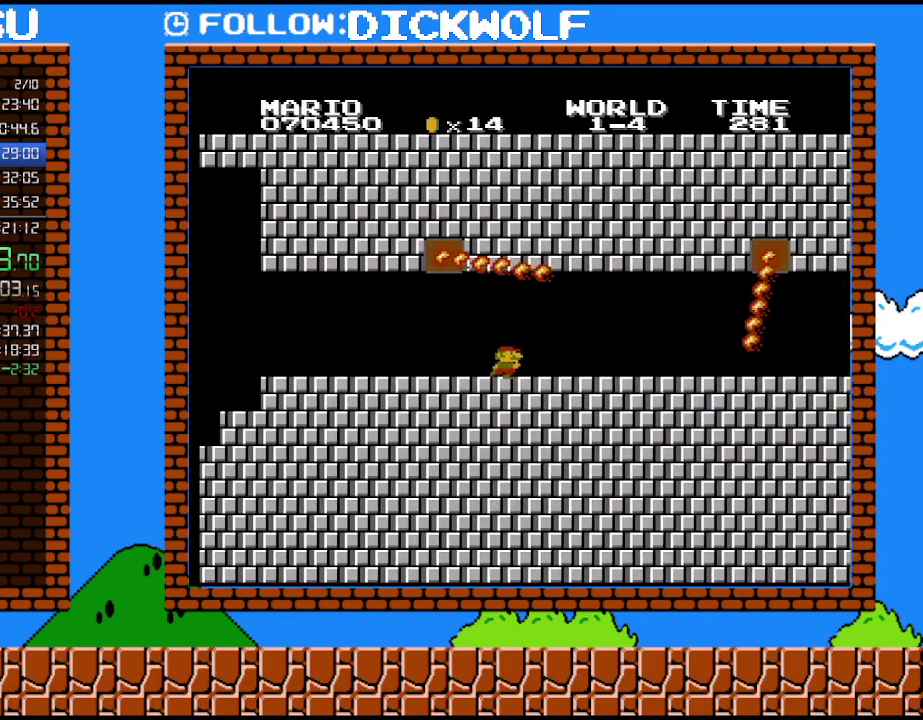
{"buttons": ["B", "DPAD_RIGHT"], "events": []}
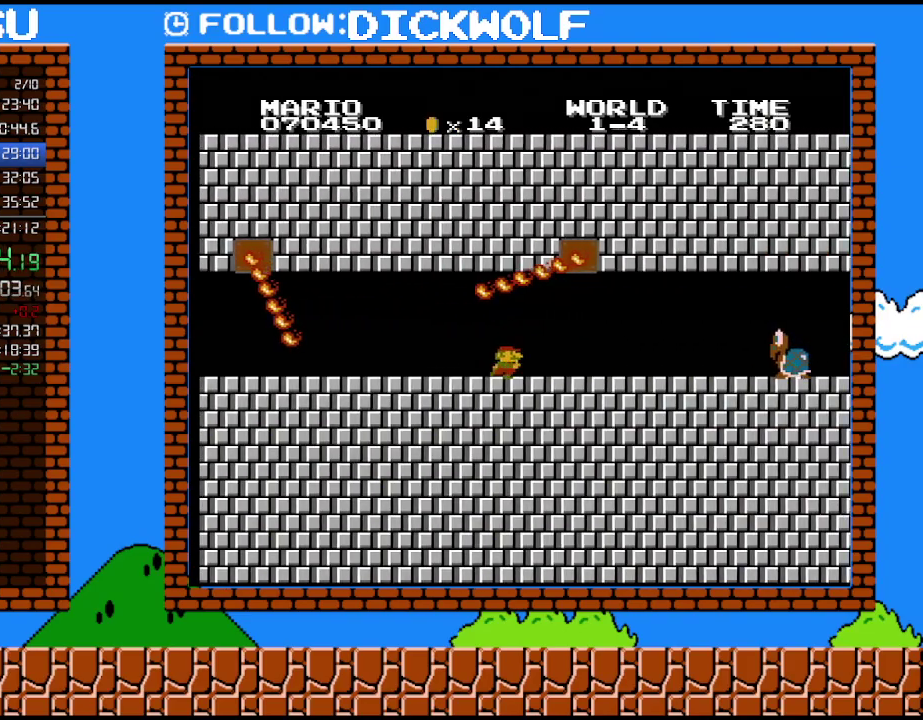
{"buttons": ["B", "DPAD_RIGHT"], "events": []}